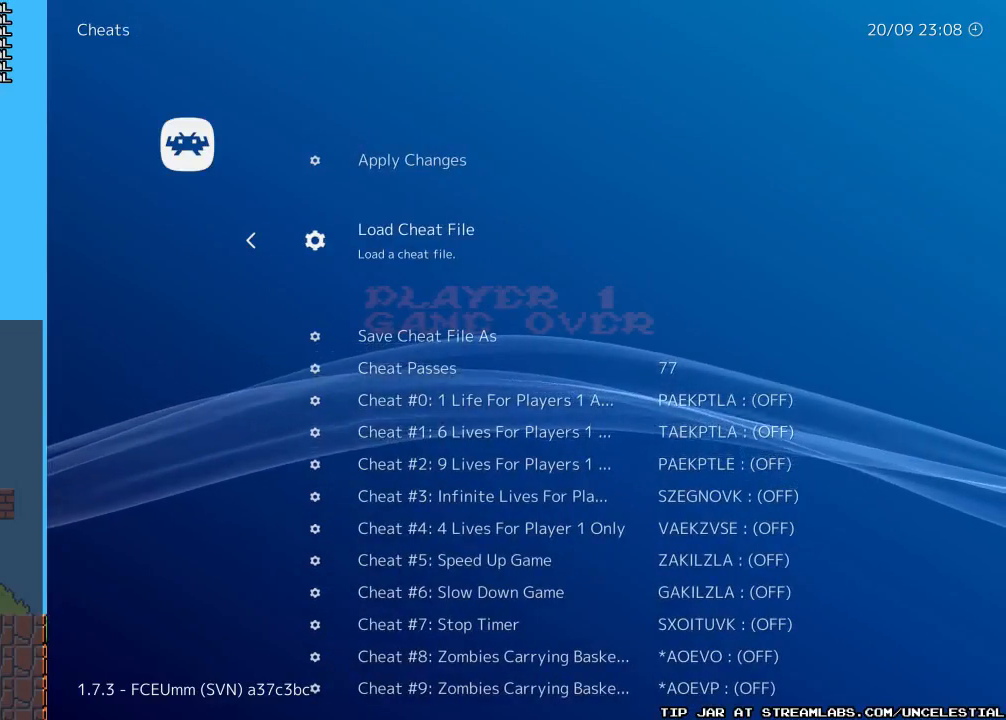
Gameplay with a controller (Nintendo layout); each line is a JSON object with the inputs held at the frame after it. "events" lists button and stick changes between this image and that frame as [ms after this image, input, new state], when the widget could be followed in between. Not read: L3 R3.
{"buttons": [], "events": []}
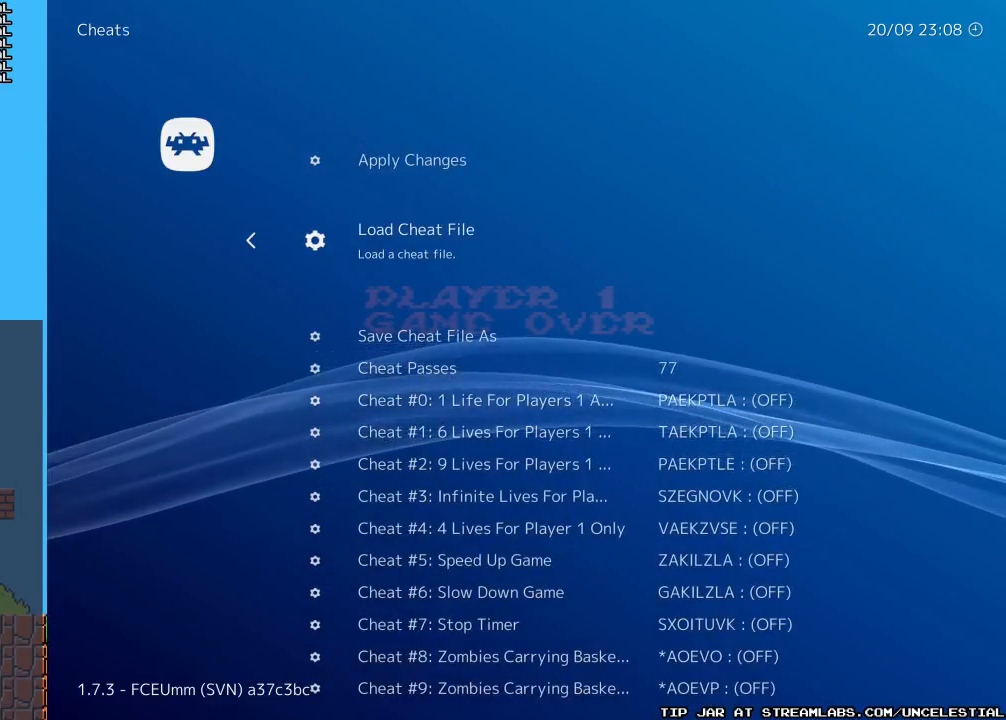
{"buttons": [], "events": []}
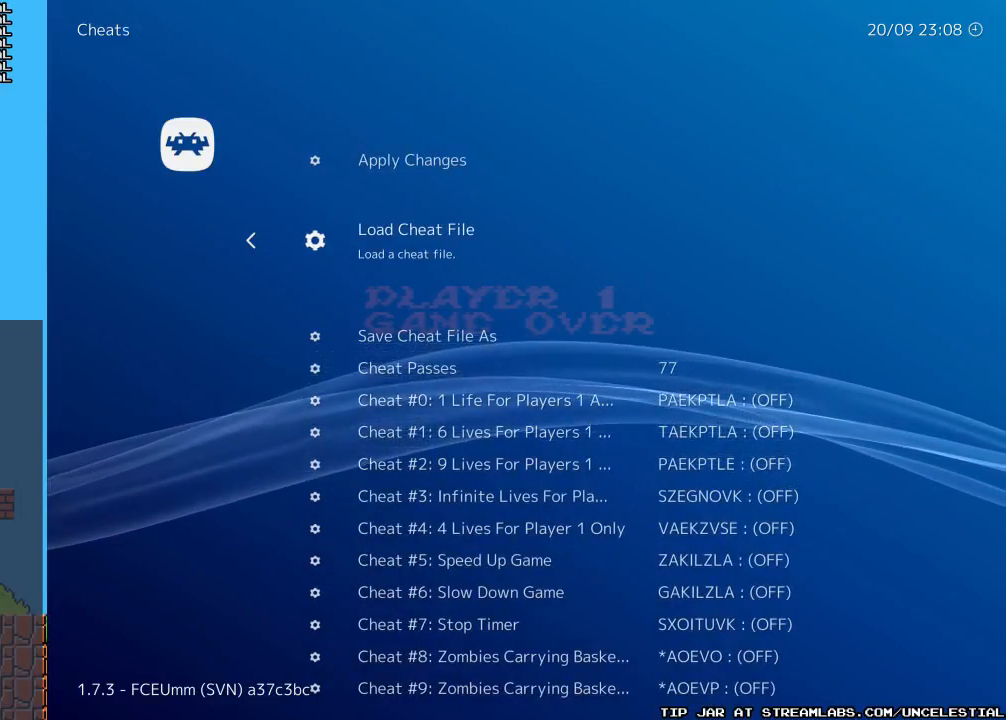
{"buttons": [], "events": []}
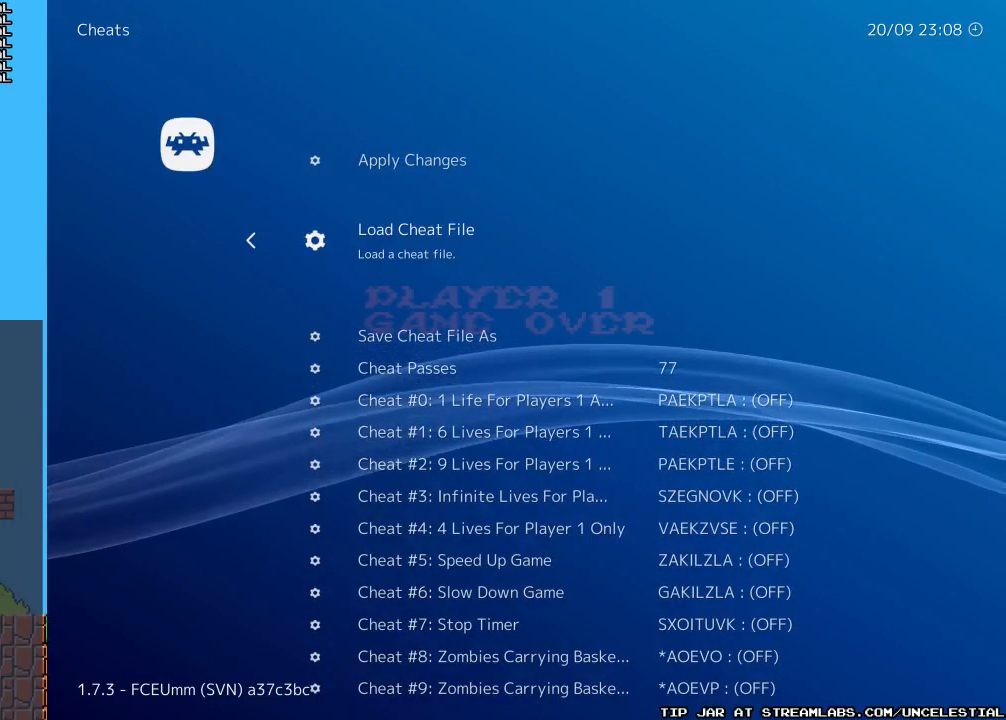
{"buttons": [], "events": []}
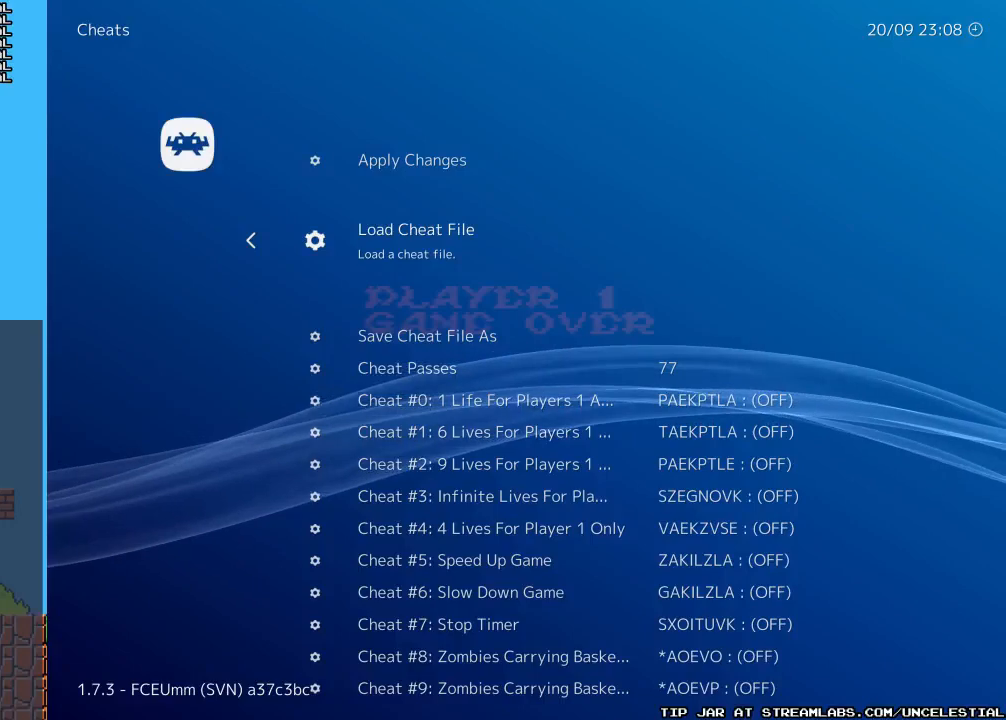
{"buttons": [], "events": []}
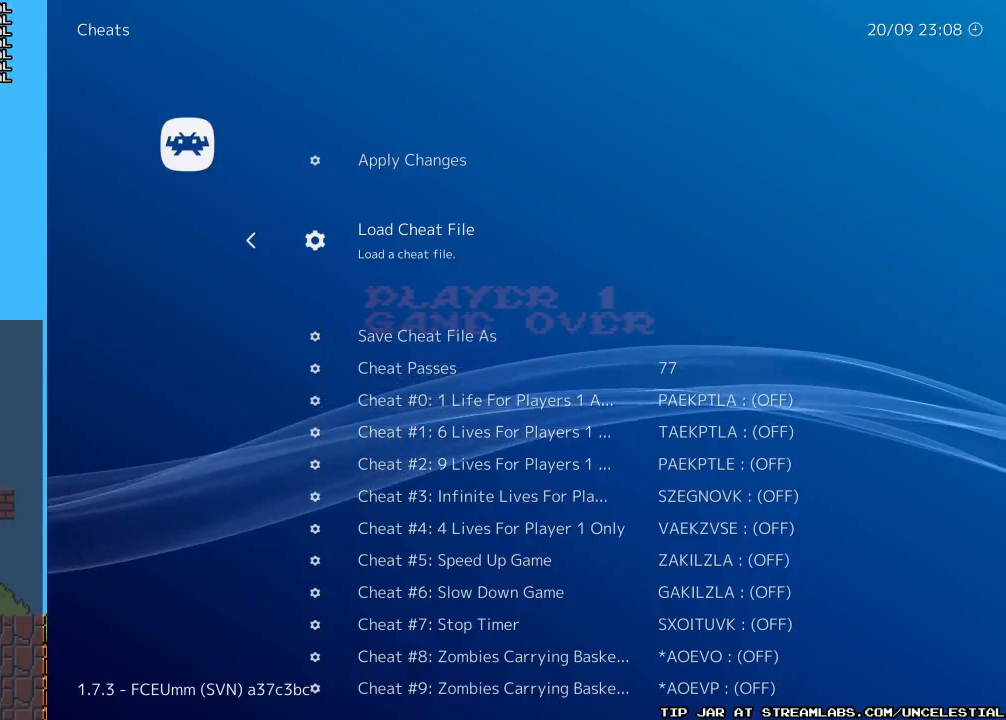
{"buttons": [], "events": []}
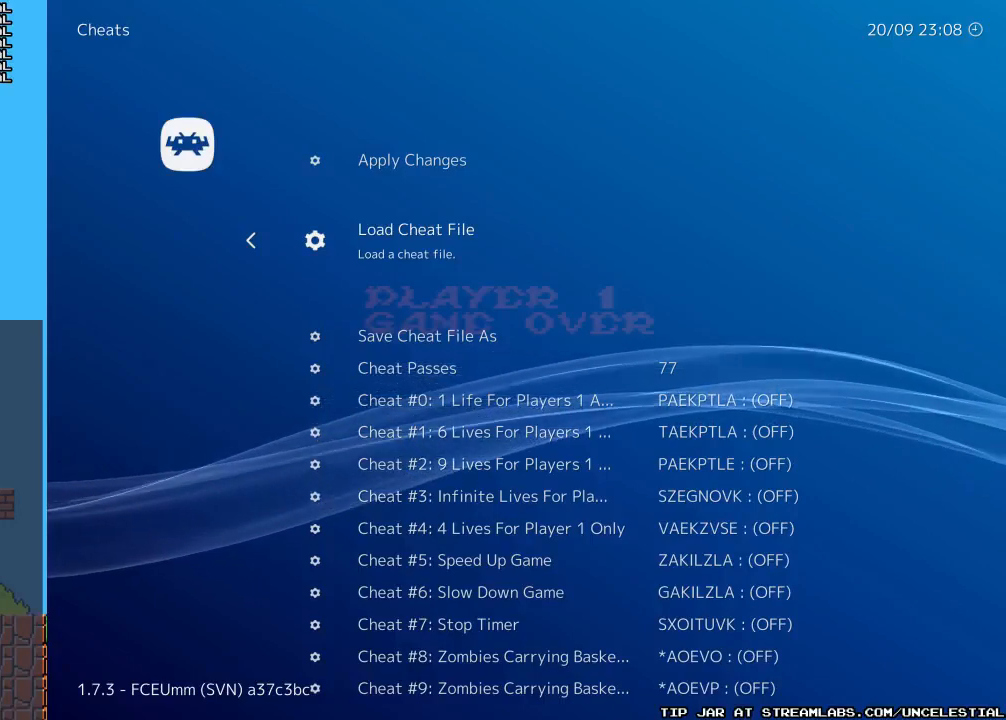
{"buttons": [], "events": []}
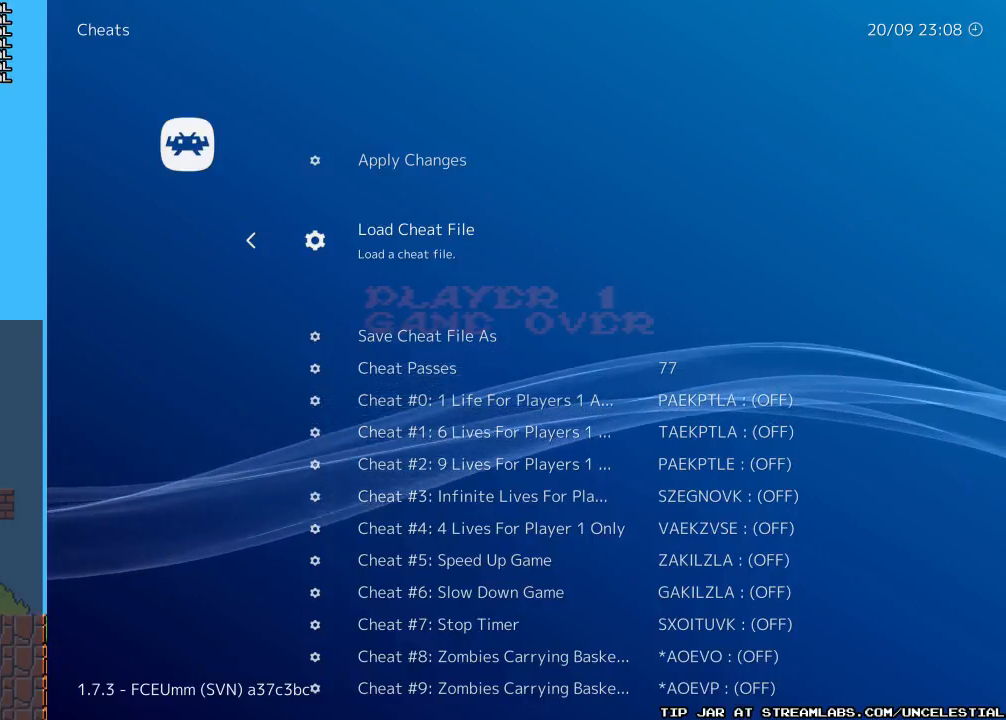
{"buttons": [], "events": [[167, "DPAD_DOWN", "down"], [333, "DPAD_DOWN", "up"]]}
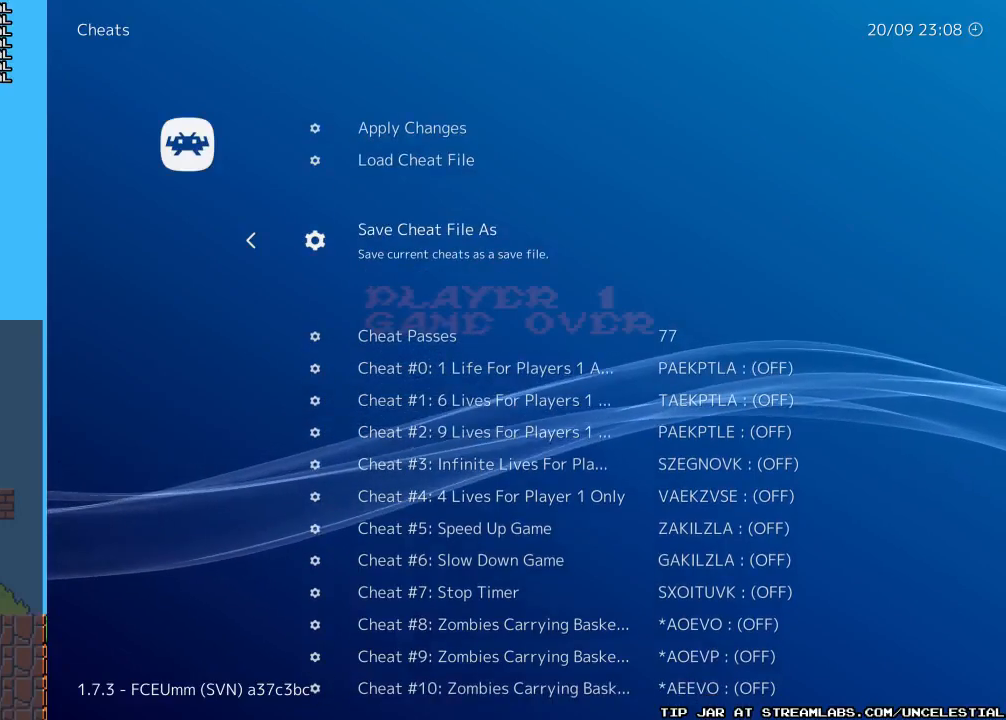
{"buttons": [], "events": [[233, "DPAD_DOWN", "down"], [433, "DPAD_DOWN", "up"]]}
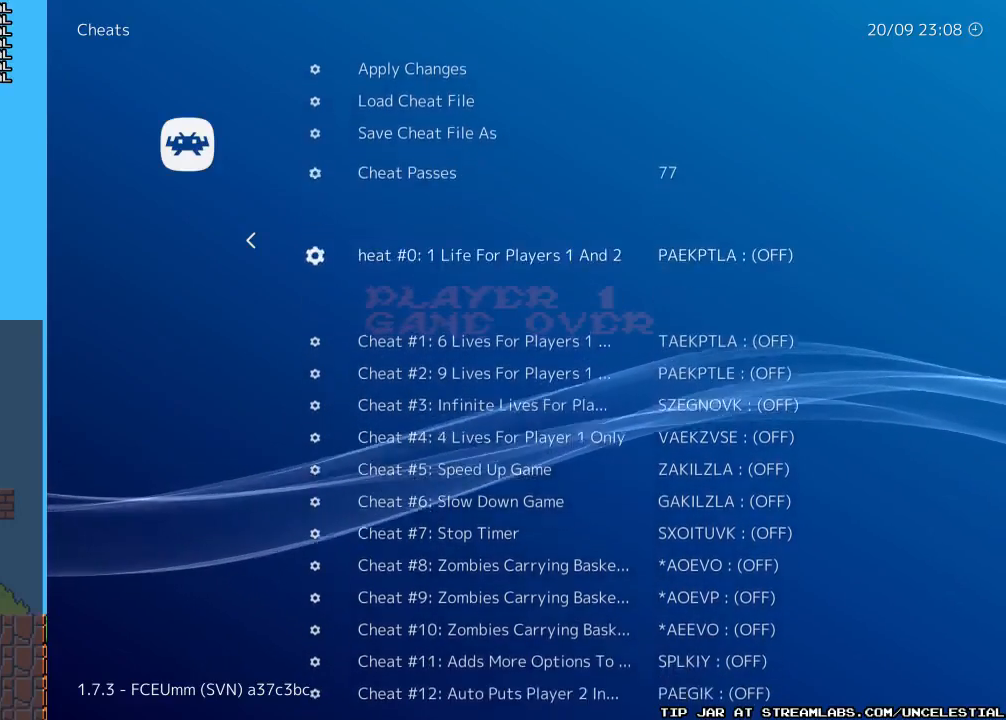
{"buttons": [], "events": [[200, "DPAD_DOWN", "down"], [333, "DPAD_DOWN", "up"]]}
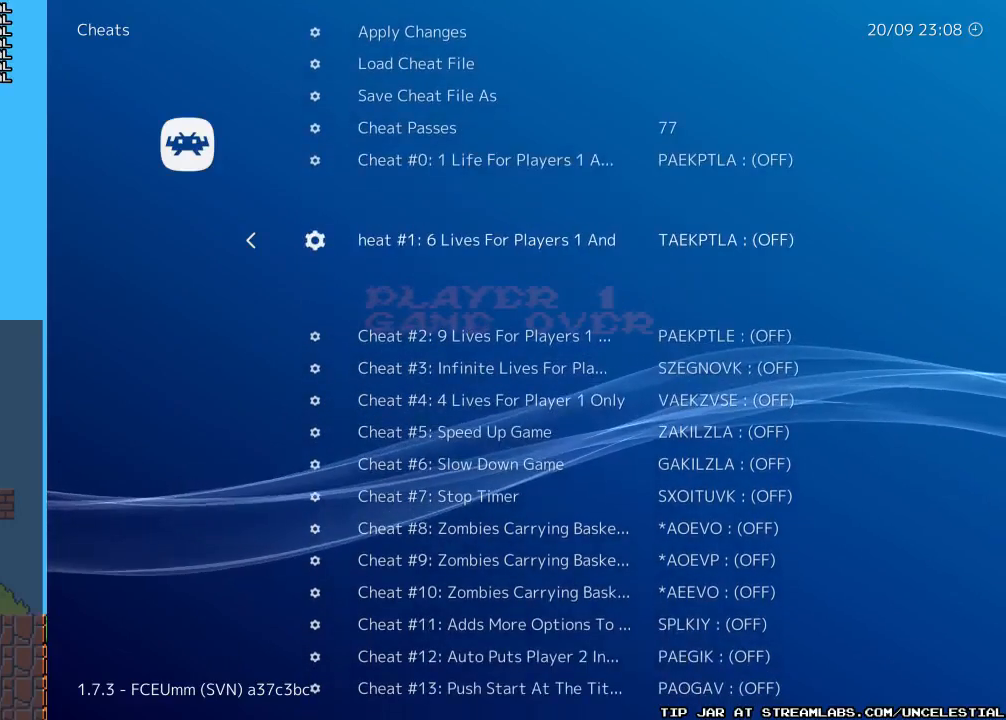
{"buttons": [], "events": [[200, "DPAD_UP", "down"], [333, "DPAD_UP", "up"]]}
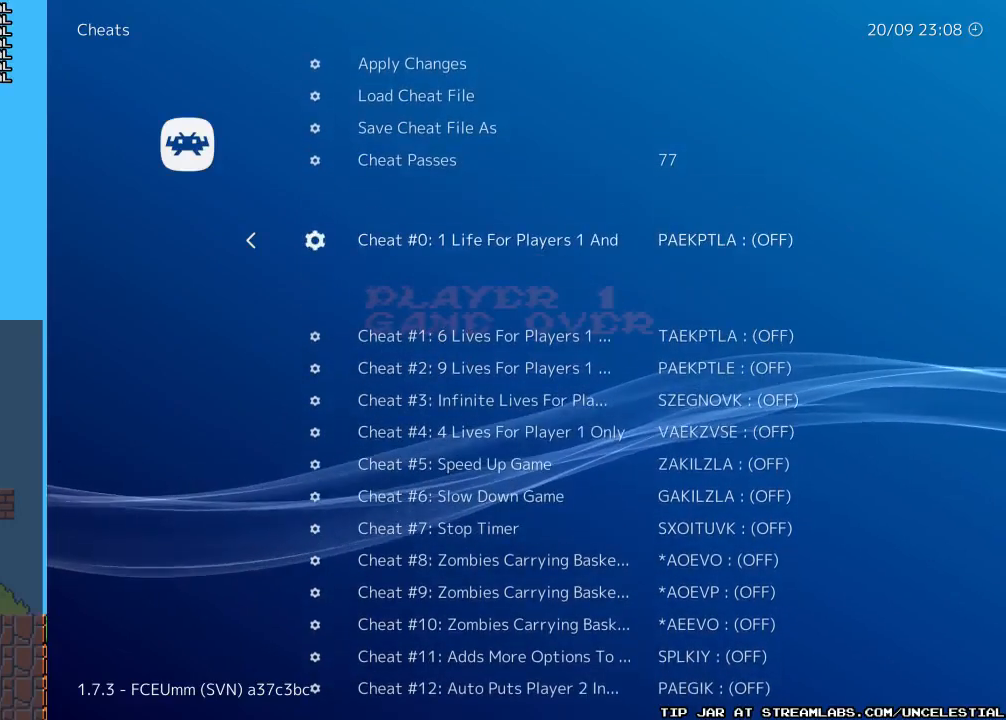
{"buttons": [], "events": []}
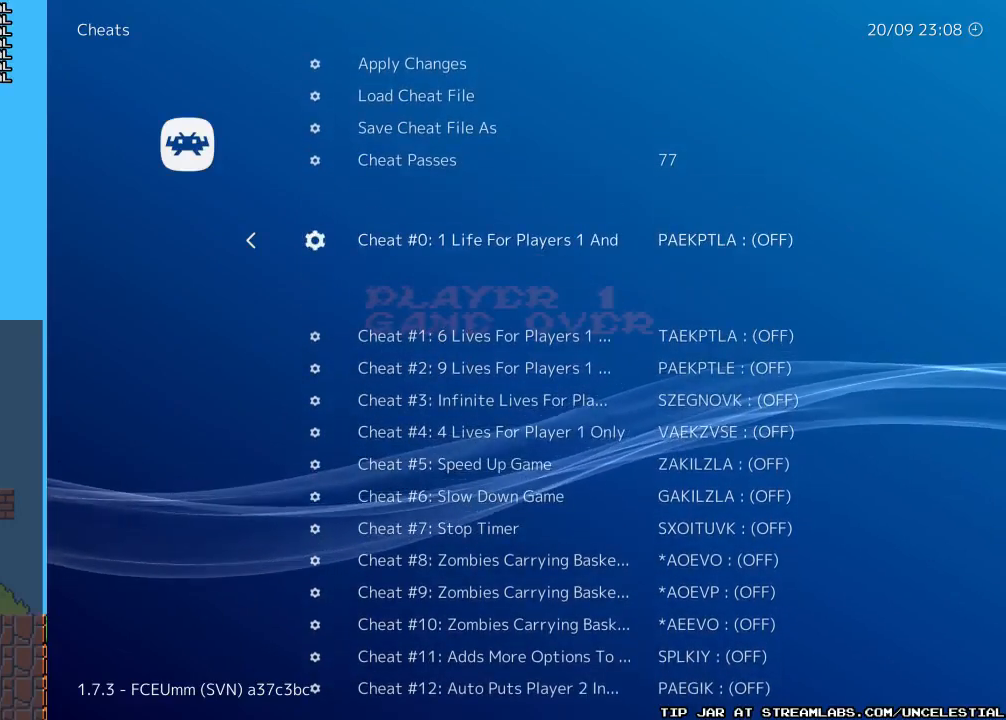
{"buttons": [], "events": []}
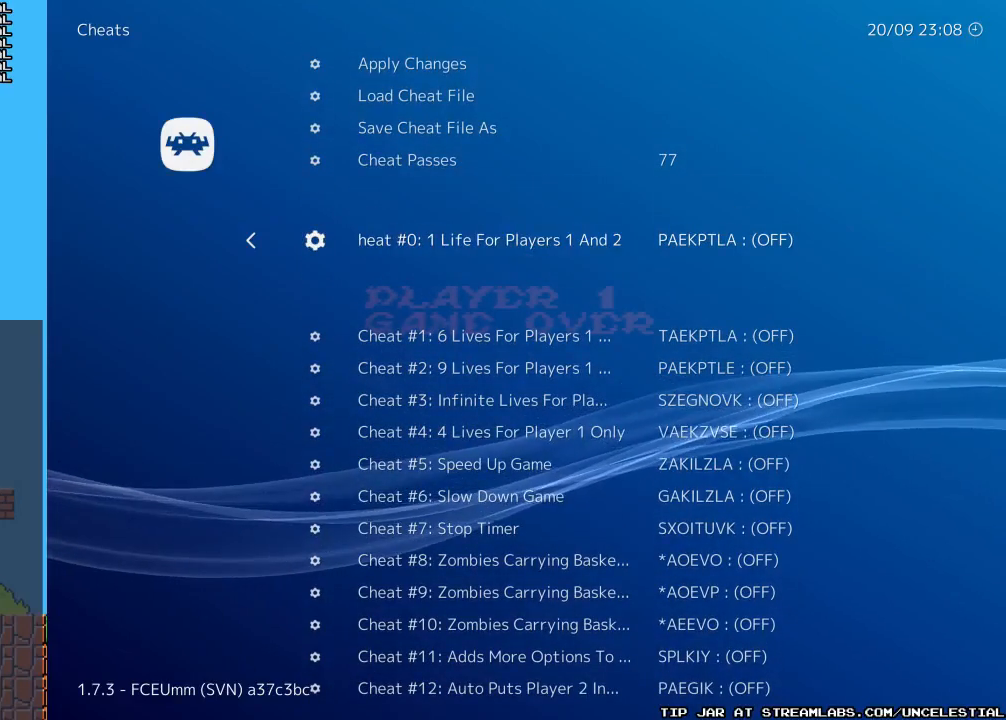
{"buttons": [], "events": []}
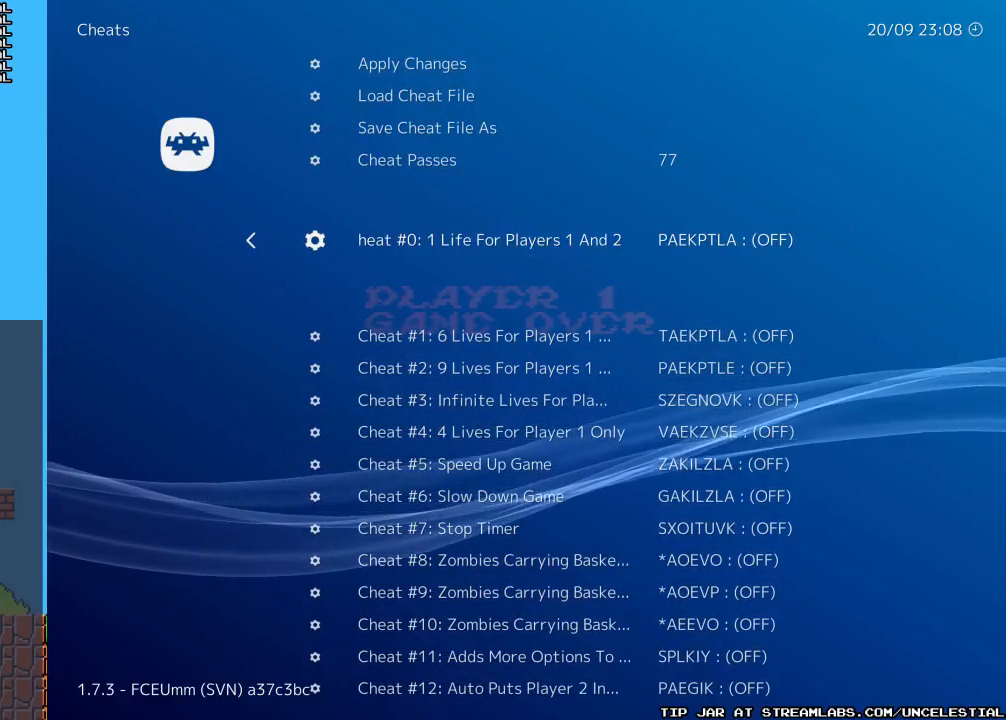
{"buttons": [], "events": []}
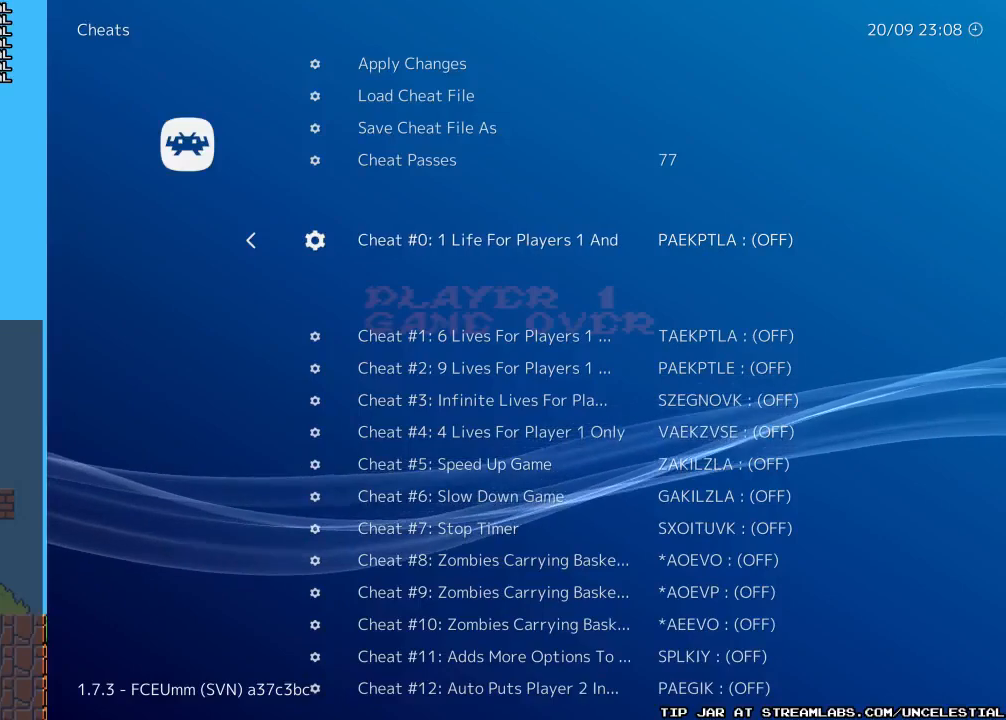
{"buttons": [], "events": [[133, "DPAD_DOWN", "down"], [300, "DPAD_DOWN", "up"]]}
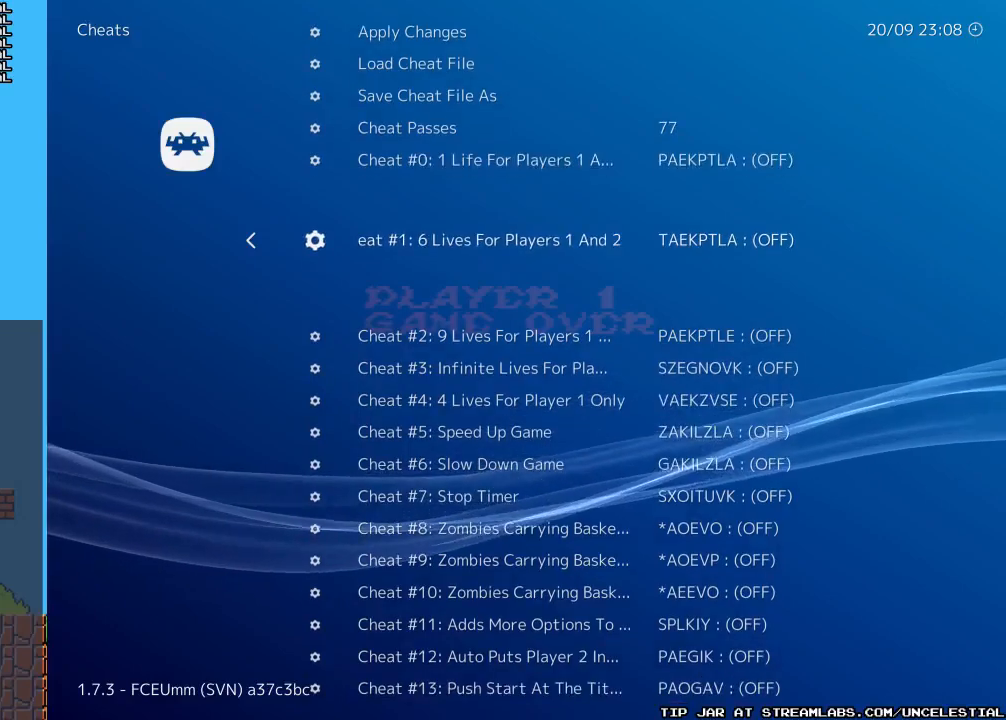
{"buttons": [], "events": [[67, "DPAD_DOWN", "down"], [267, "DPAD_DOWN", "up"]]}
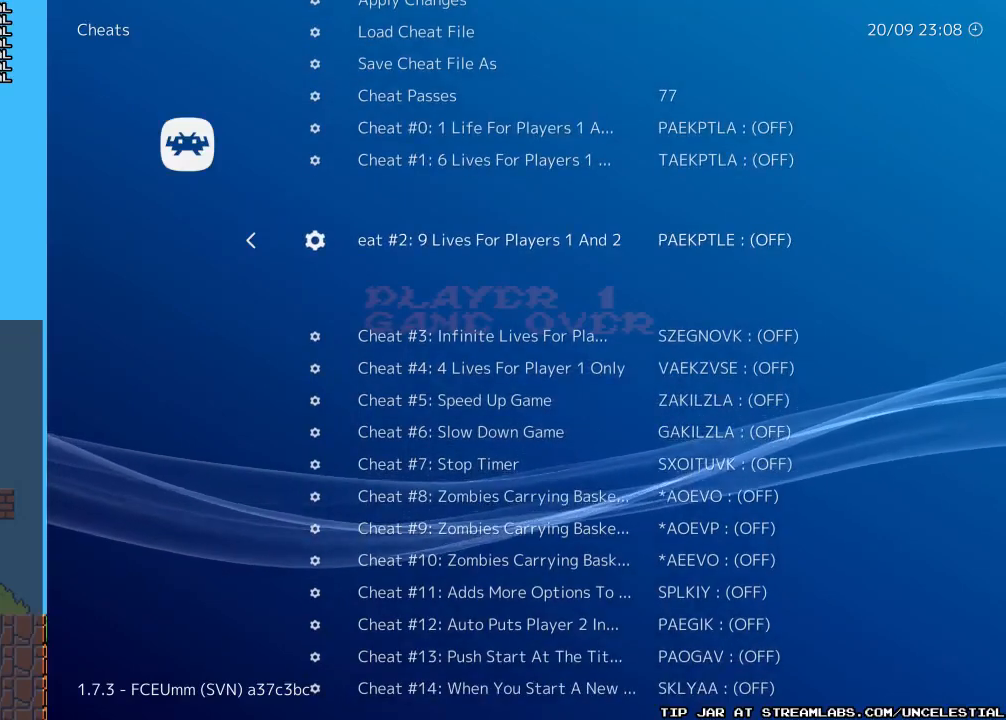
{"buttons": [], "events": [[200, "DPAD_DOWN", "down"], [367, "DPAD_DOWN", "up"]]}
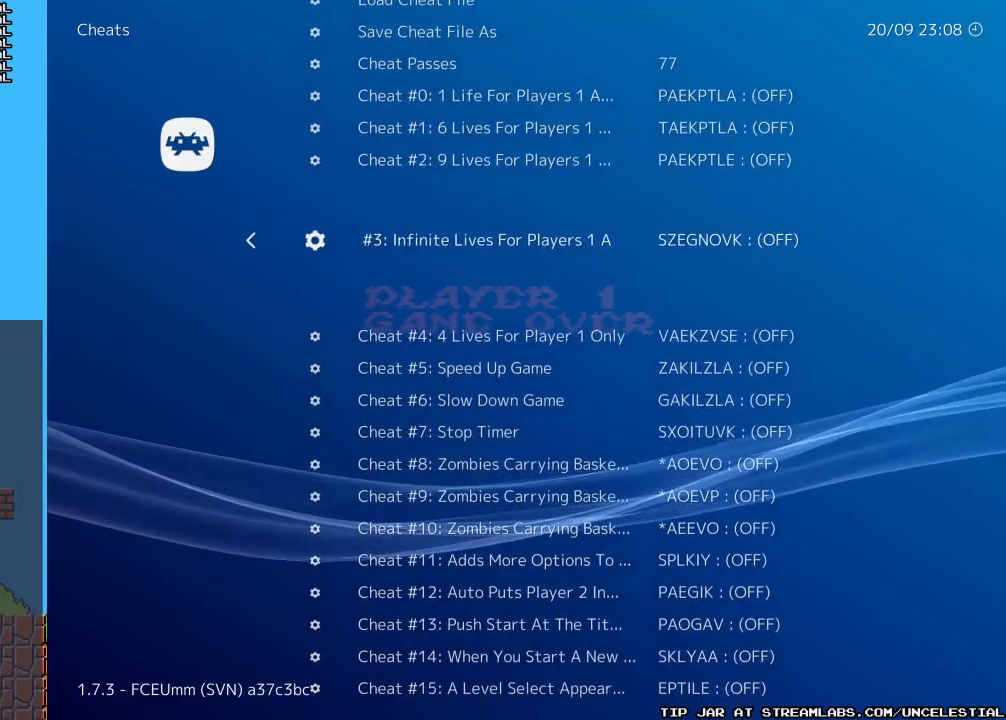
{"buttons": [], "events": []}
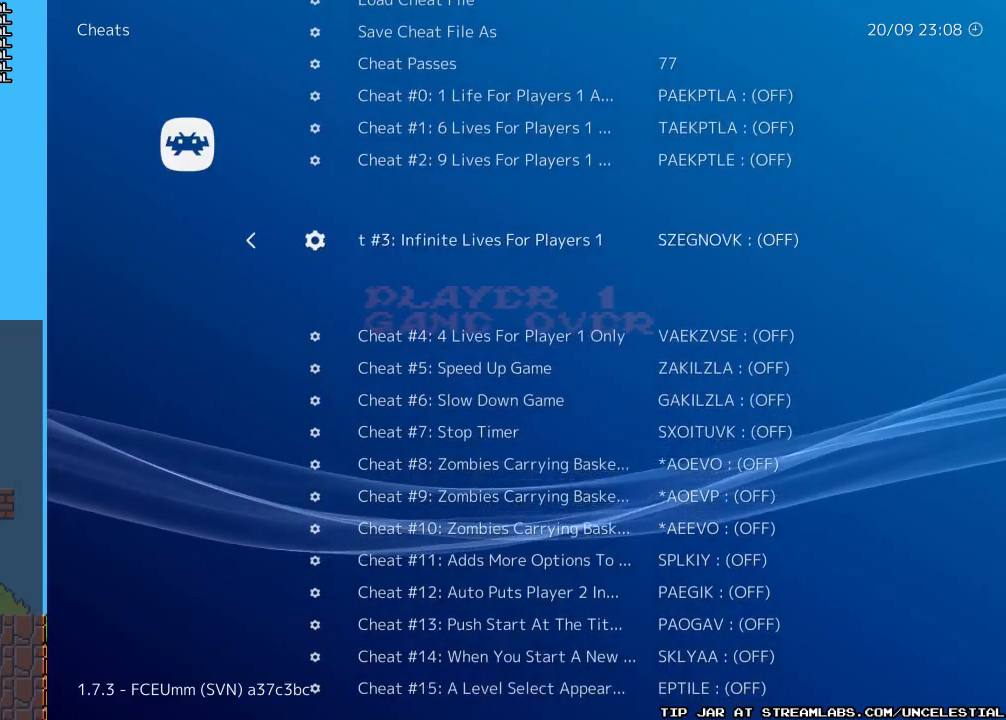
{"buttons": [], "events": [[300, "DPAD_RIGHT", "down"], [433, "DPAD_RIGHT", "up"]]}
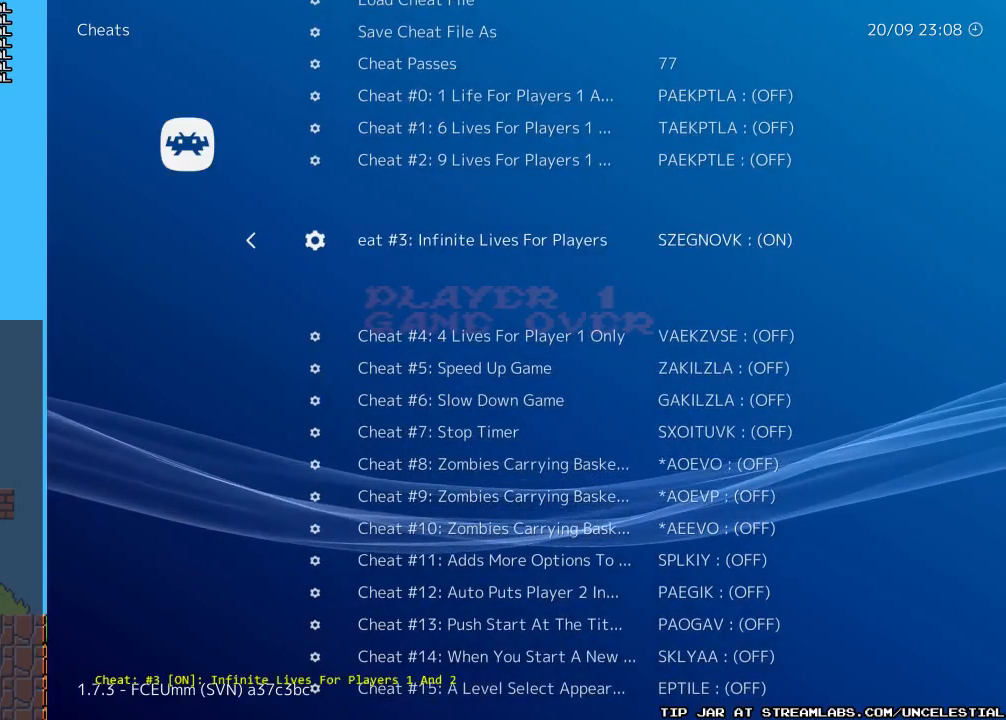
{"buttons": [], "events": []}
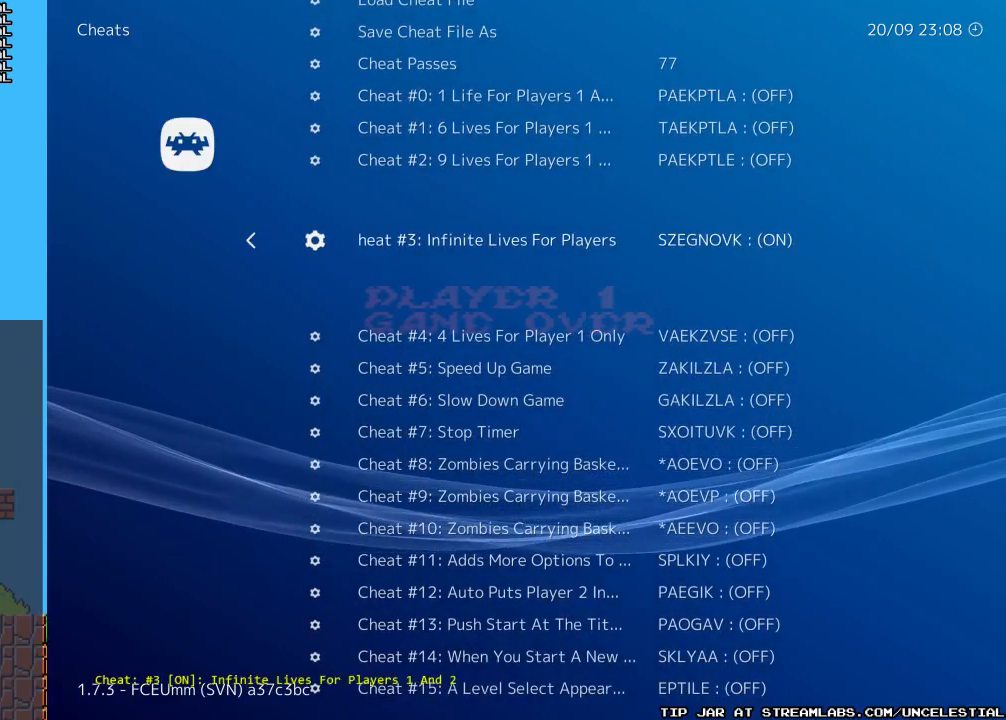
{"buttons": ["DPAD_DOWN"], "events": [[467, "DPAD_DOWN", "down"]]}
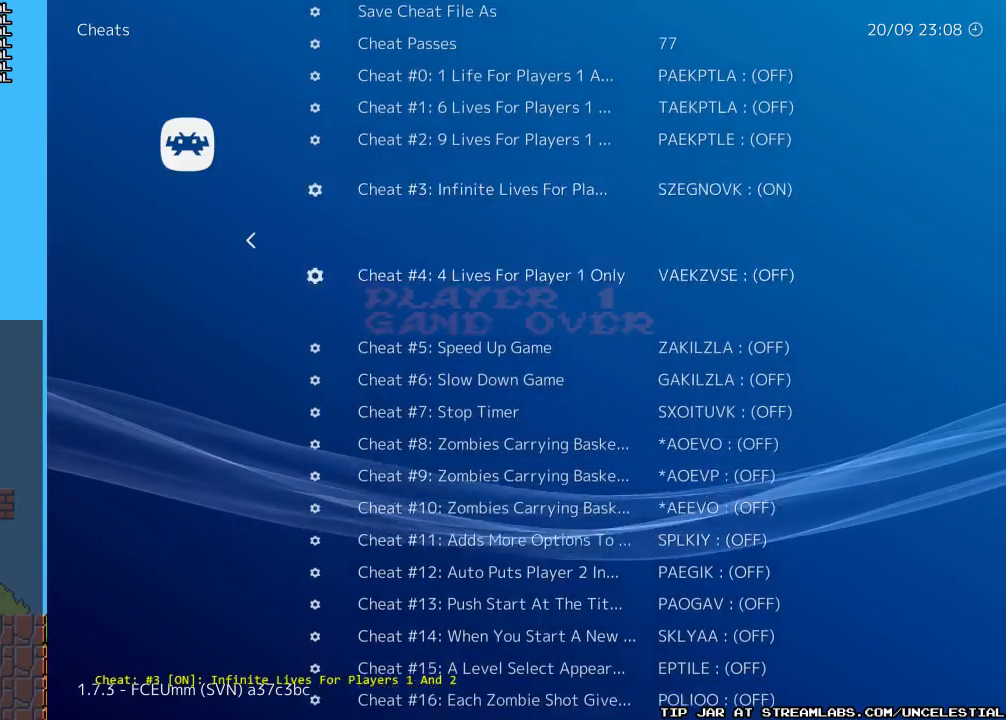
{"buttons": ["DPAD_DOWN"], "events": [[100, "DPAD_DOWN", "up"], [367, "DPAD_DOWN", "down"]]}
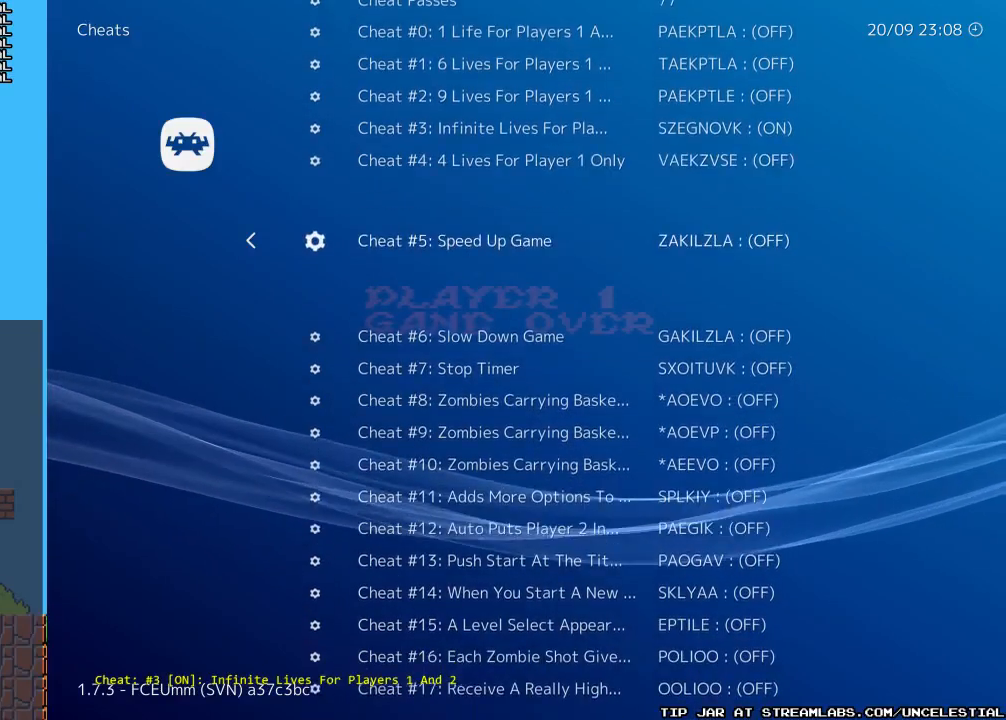
{"buttons": [], "events": [[33, "DPAD_DOWN", "up"], [300, "DPAD_DOWN", "down"], [433, "DPAD_DOWN", "up"]]}
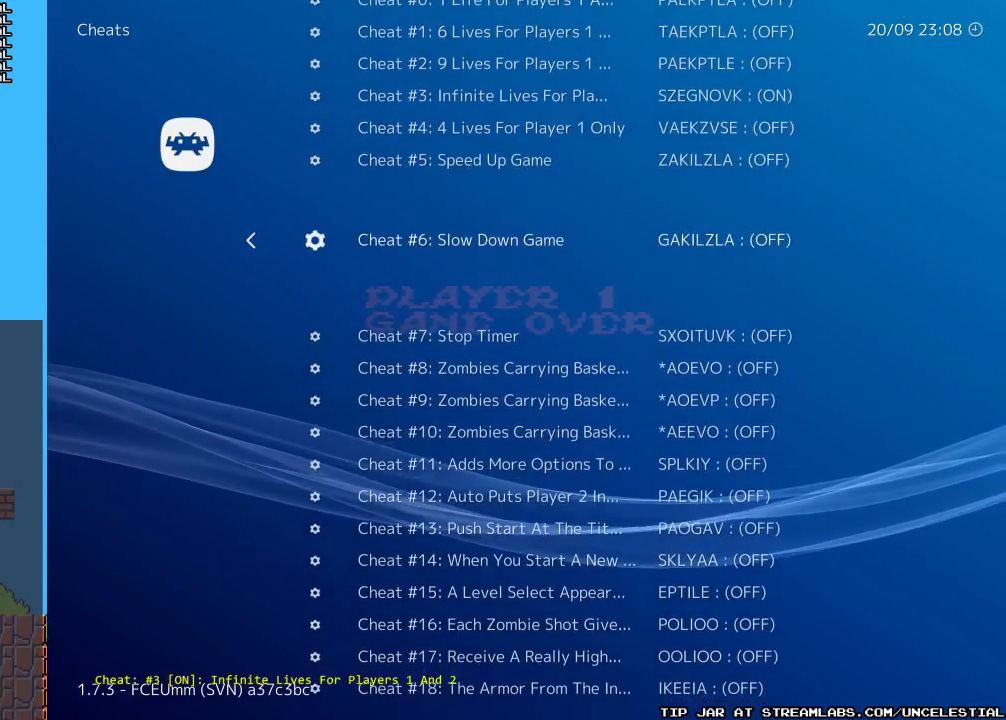
{"buttons": [], "events": [[267, "DPAD_DOWN", "down"], [400, "DPAD_DOWN", "up"]]}